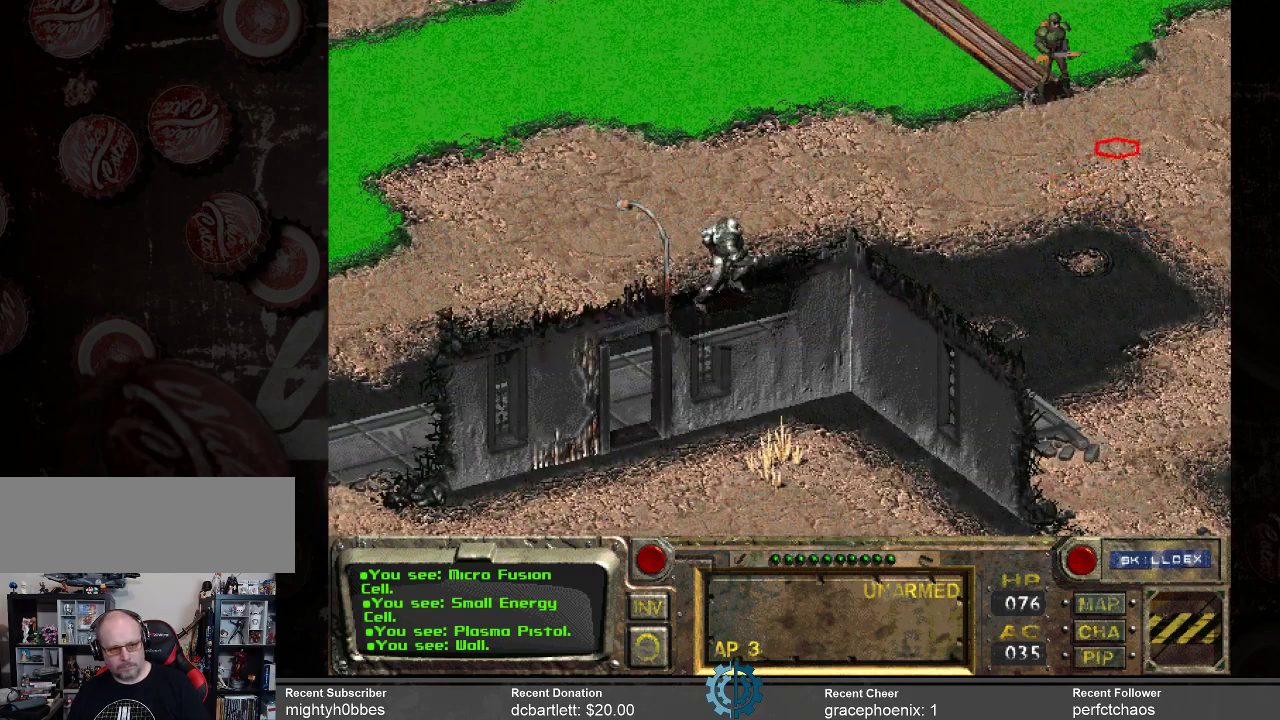
Gameplay with keyboard and mouse; each line is a JSON object with the keys and mouse buttons held at the frame after it. "events" lists presses ("down") and releases ("up") of ".", "/", "0", "1", "2", "3", "4", "5", "6", "7", "8", "9", "a", "alt_l", "alt_r", "b", "backslash", "backspace", "c", "caps_lock", "comma", "ctrl_l", "ctrl_r", "d", "e", "equals", "f", "g", "h", "i", "j", "k", "l", "lbracket", "m", "minus", "n", "o", "p", "q", "quote", "r", "rbracket", "return", "s", "semicolon", "shift_l", "shift_r", "space", "super_l", "super_r", "t", "tab", "tilde", "u", "v", "w", "x", "y", "z", "mouse_left" and "mouse_right" between this image and that frame as [ms after this image, input, new state], when the widget could be followed in between. "mouse_left", "mouse_right" = the "left", "right" buttons of the "mouse" list. No other keys are recorded. Not read: mouse_move.
{"keys": [], "mouse": [], "events": [[200, "mouse_left", "down"], [267, "mouse_left", "up"]]}
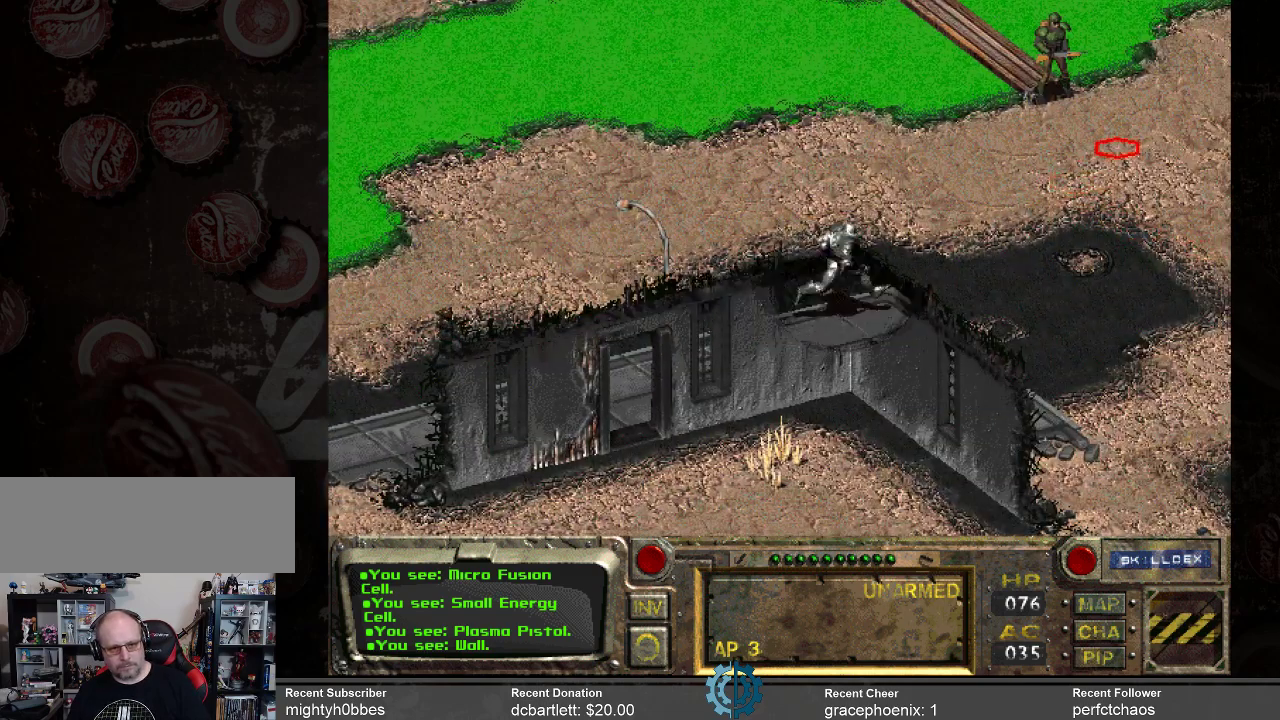
{"keys": [], "mouse": [], "events": []}
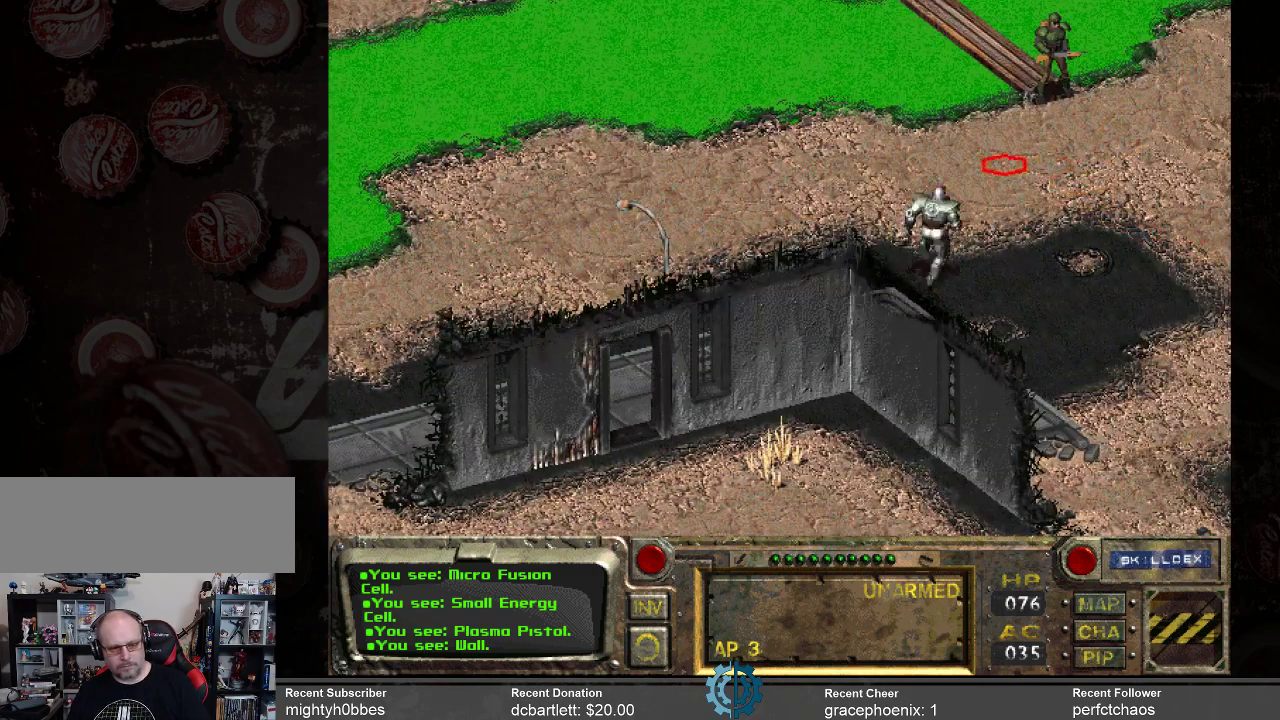
{"keys": [], "mouse": [], "events": [[267, "mouse_right", "down"], [367, "mouse_right", "up"]]}
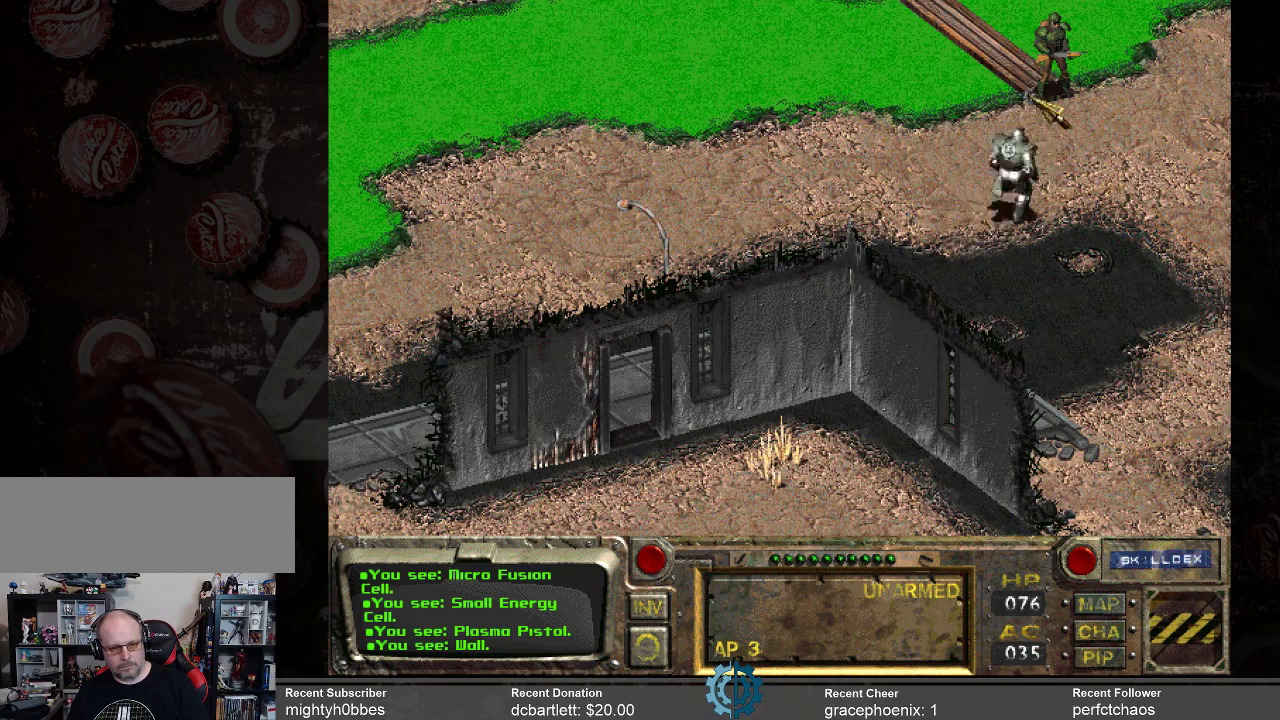
{"keys": [], "mouse": [], "events": []}
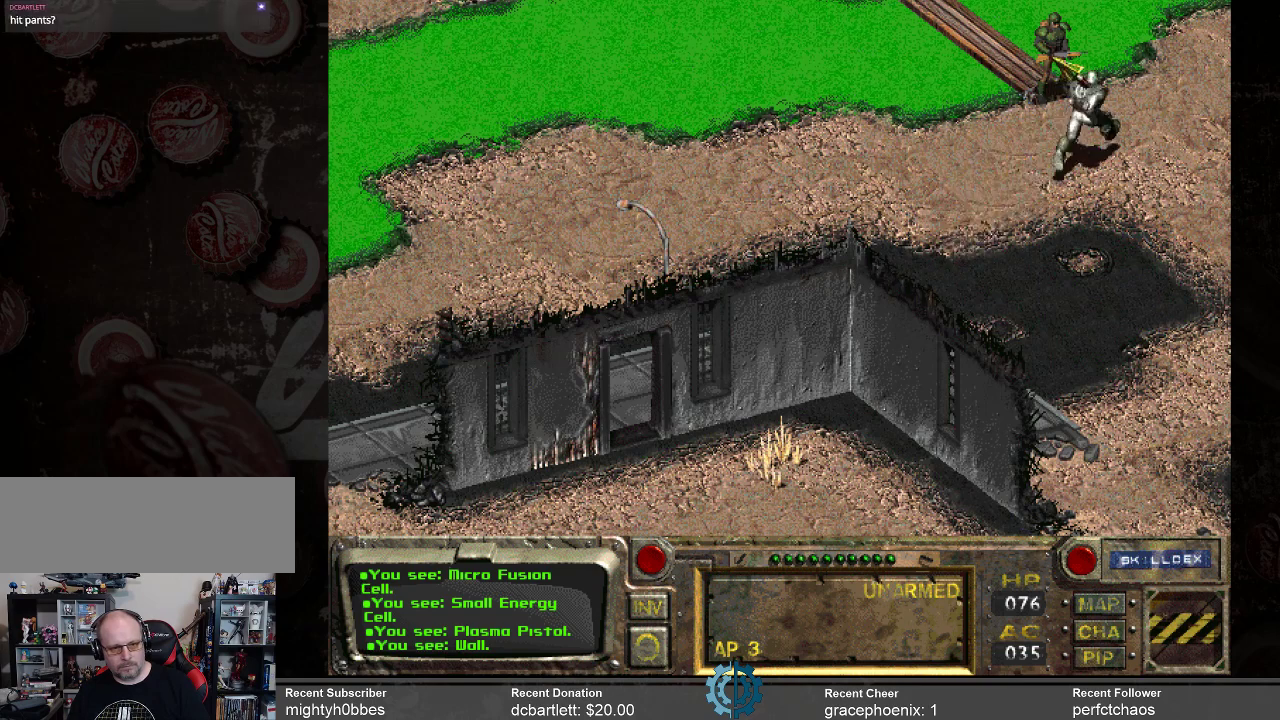
{"keys": [], "mouse": [], "events": []}
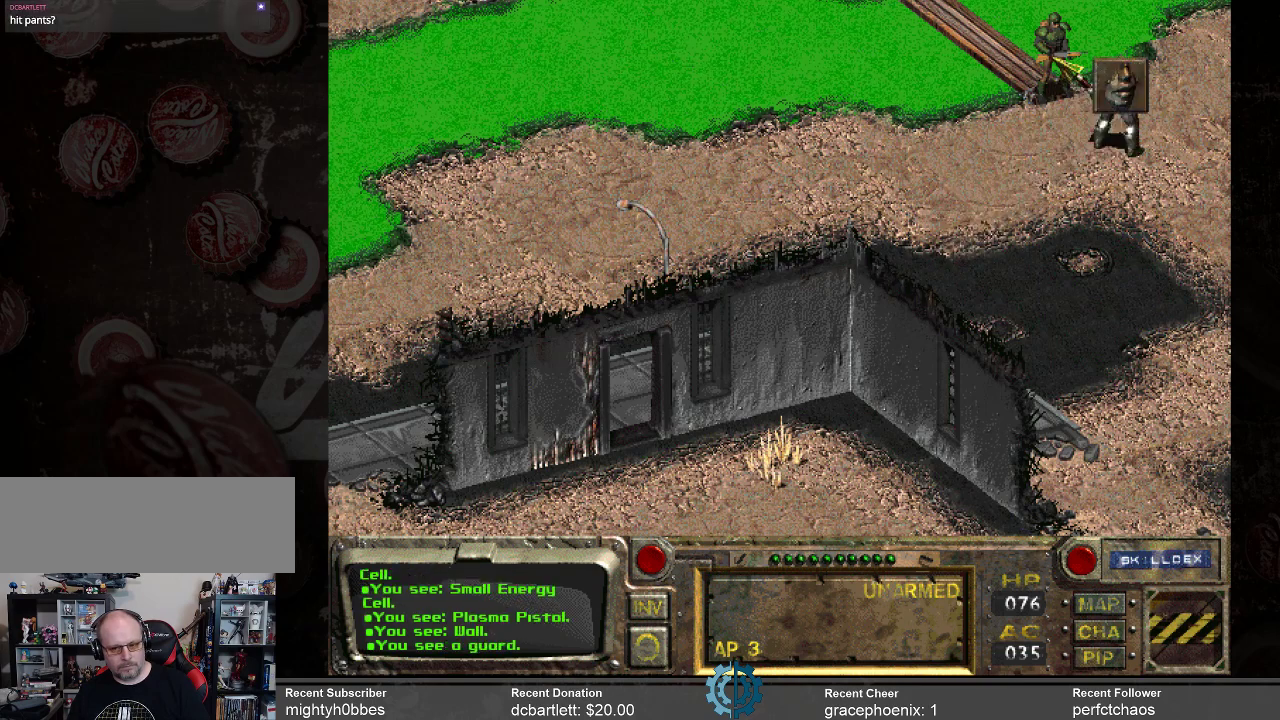
{"keys": [], "mouse": [], "events": []}
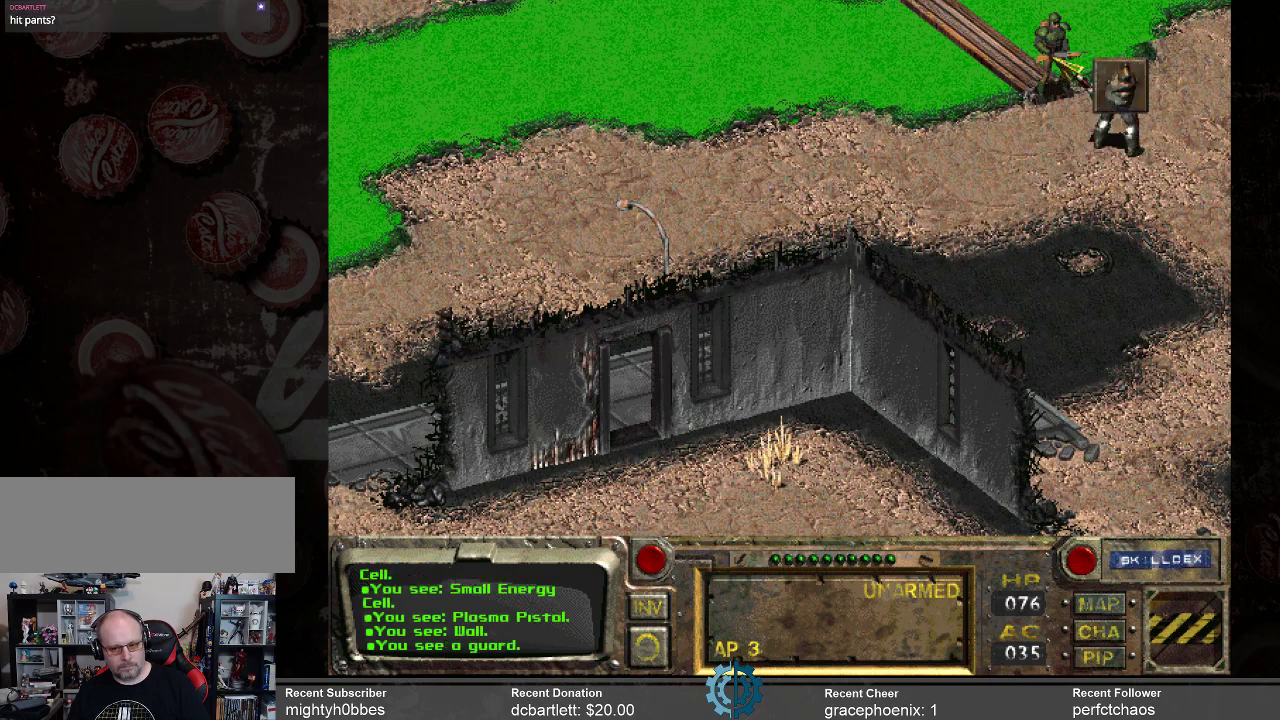
{"keys": [], "mouse": ["left"], "events": [[500, "mouse_left", "down"]]}
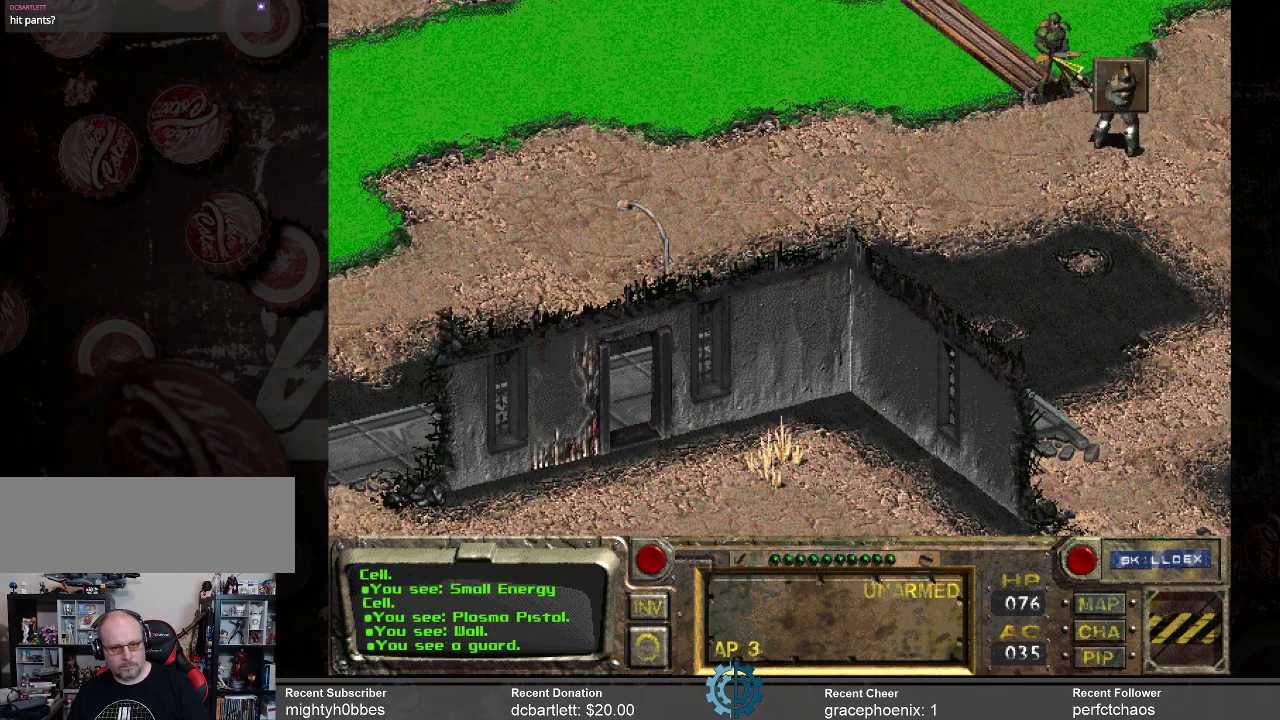
{"keys": [], "mouse": [], "events": [[100, "mouse_left", "up"]]}
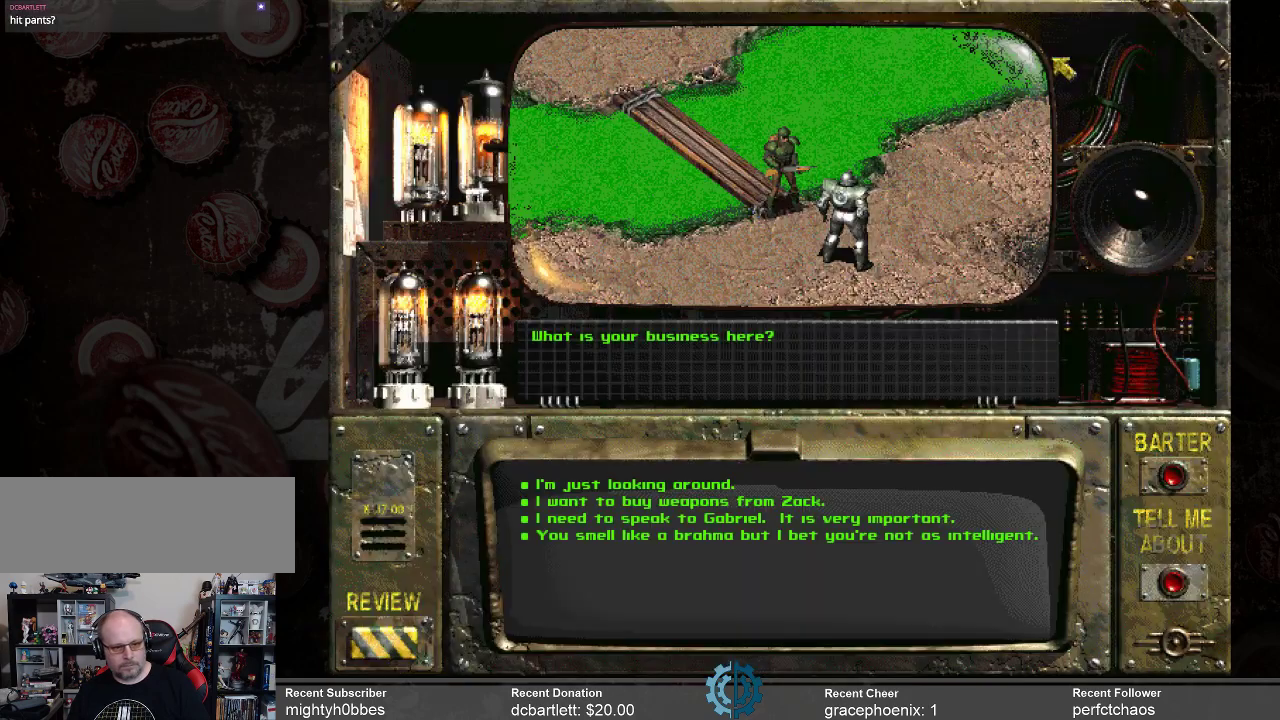
{"keys": [], "mouse": [], "events": []}
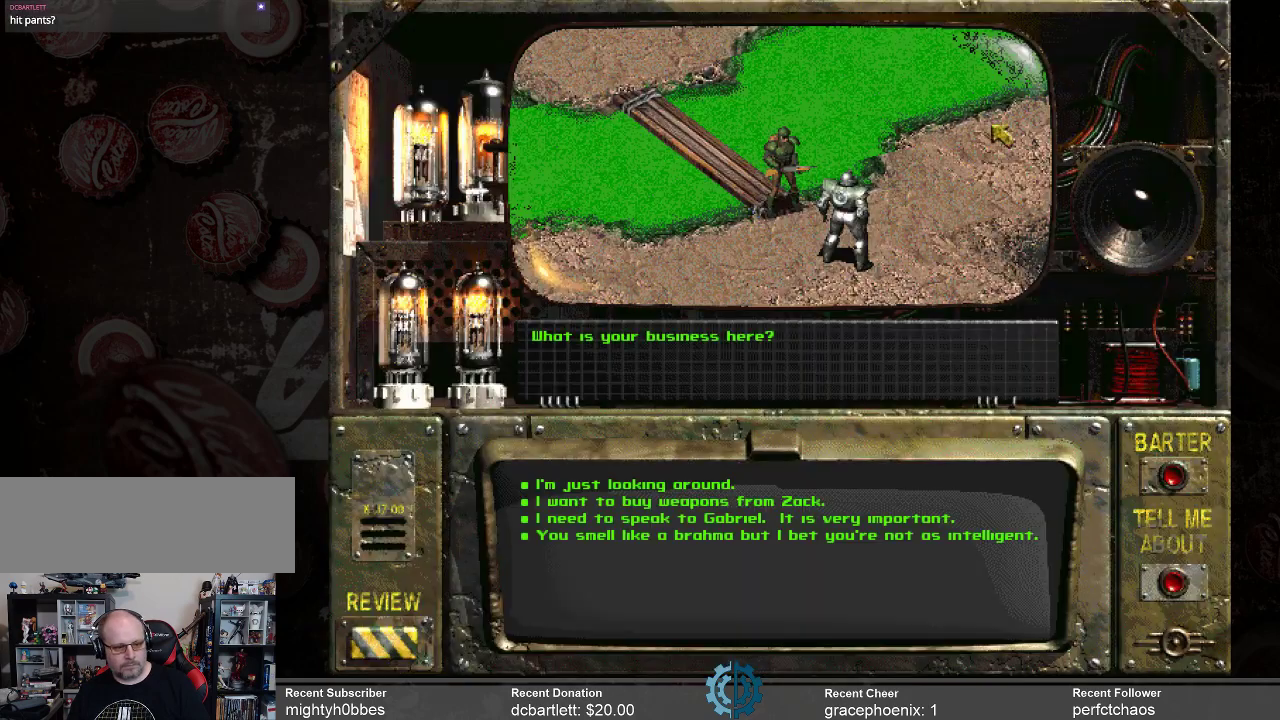
{"keys": [], "mouse": [], "events": []}
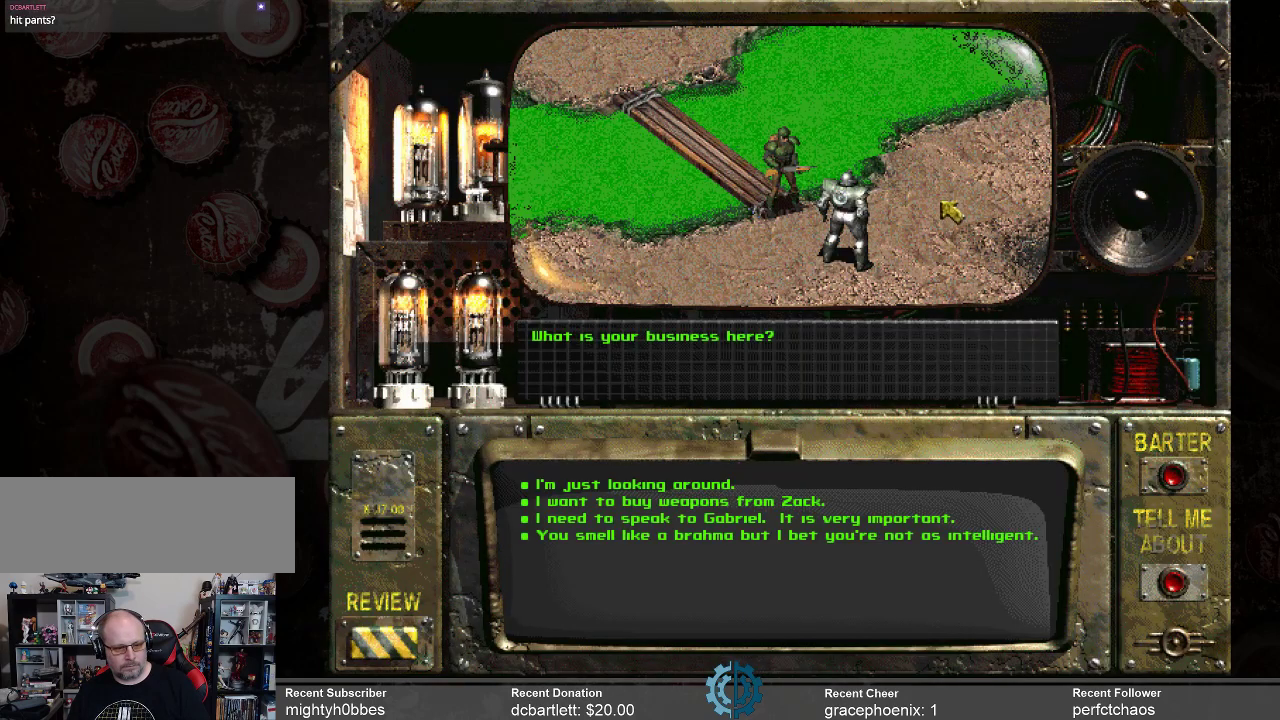
{"keys": [], "mouse": [], "events": []}
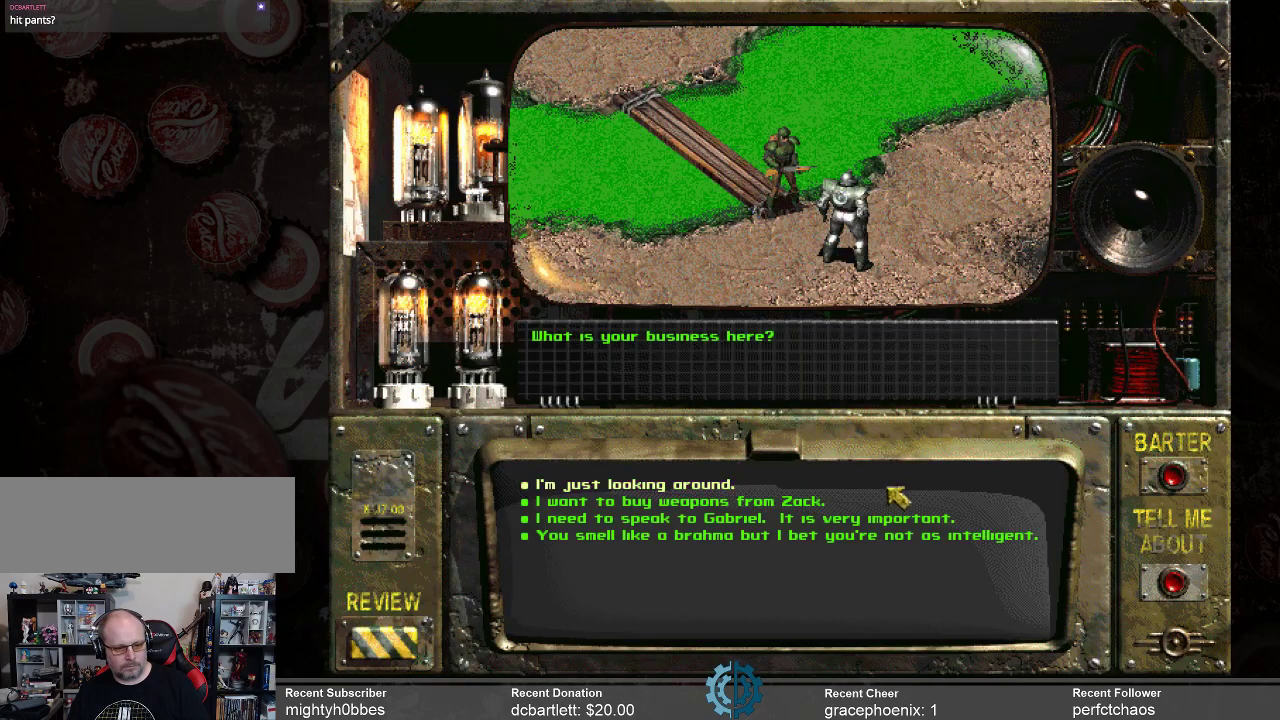
{"keys": [], "mouse": [], "events": []}
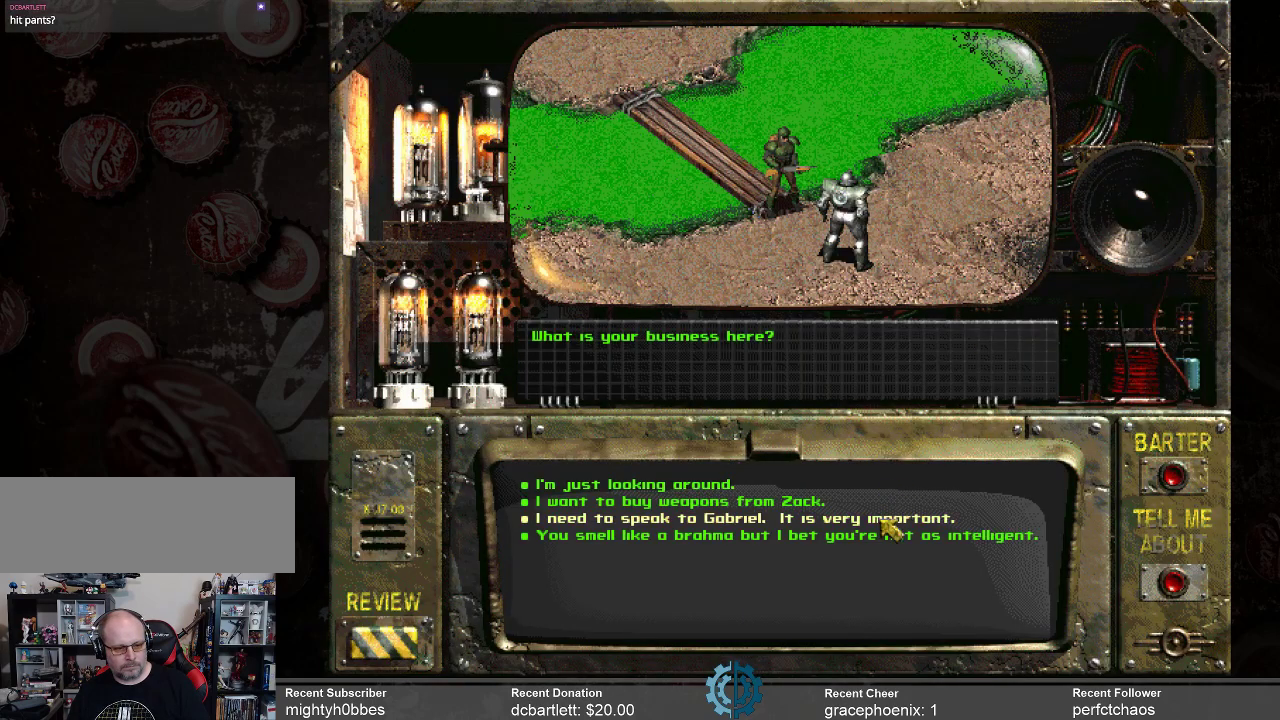
{"keys": [], "mouse": [], "events": []}
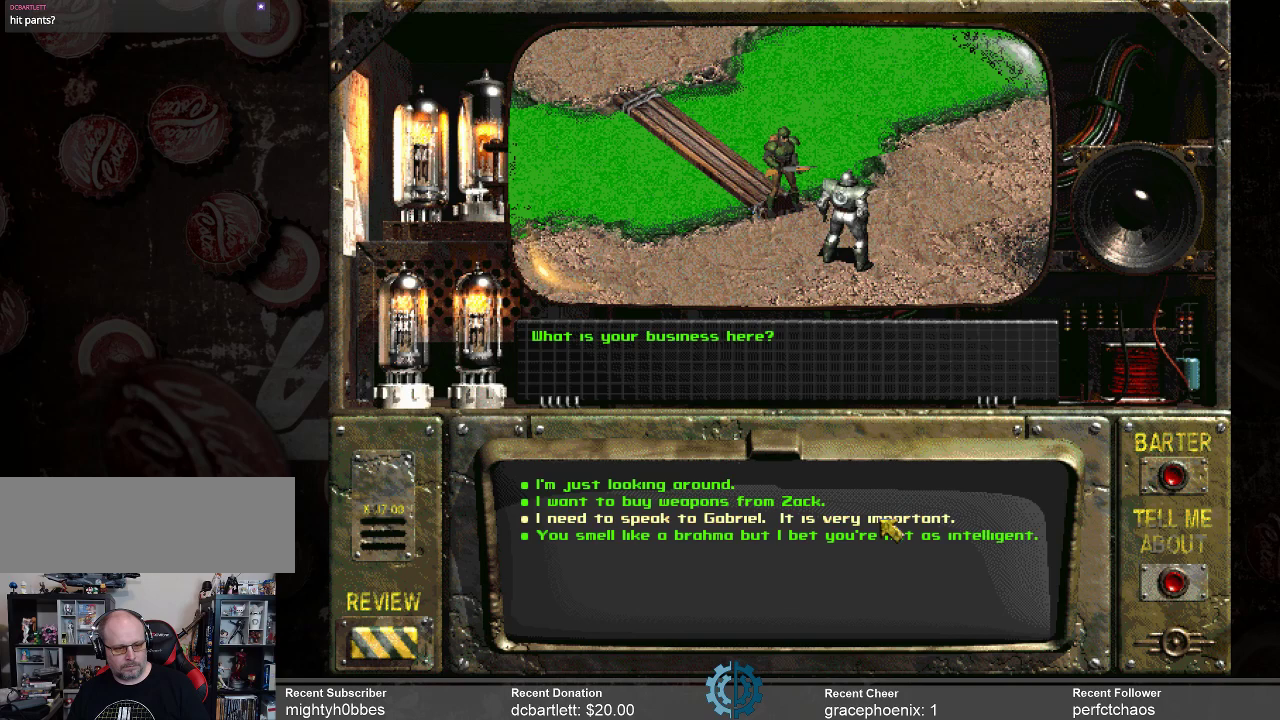
{"keys": [], "mouse": [], "events": [[234, "mouse_left", "down"], [334, "mouse_left", "up"]]}
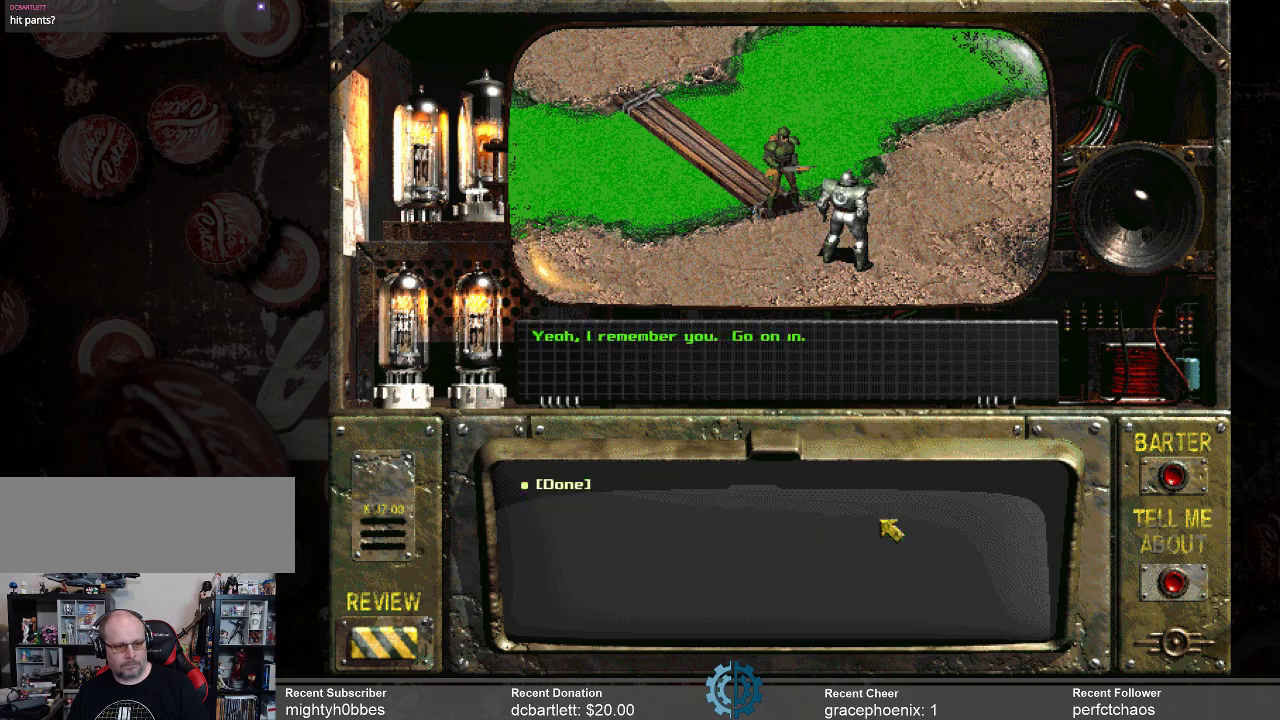
{"keys": [], "mouse": [], "events": []}
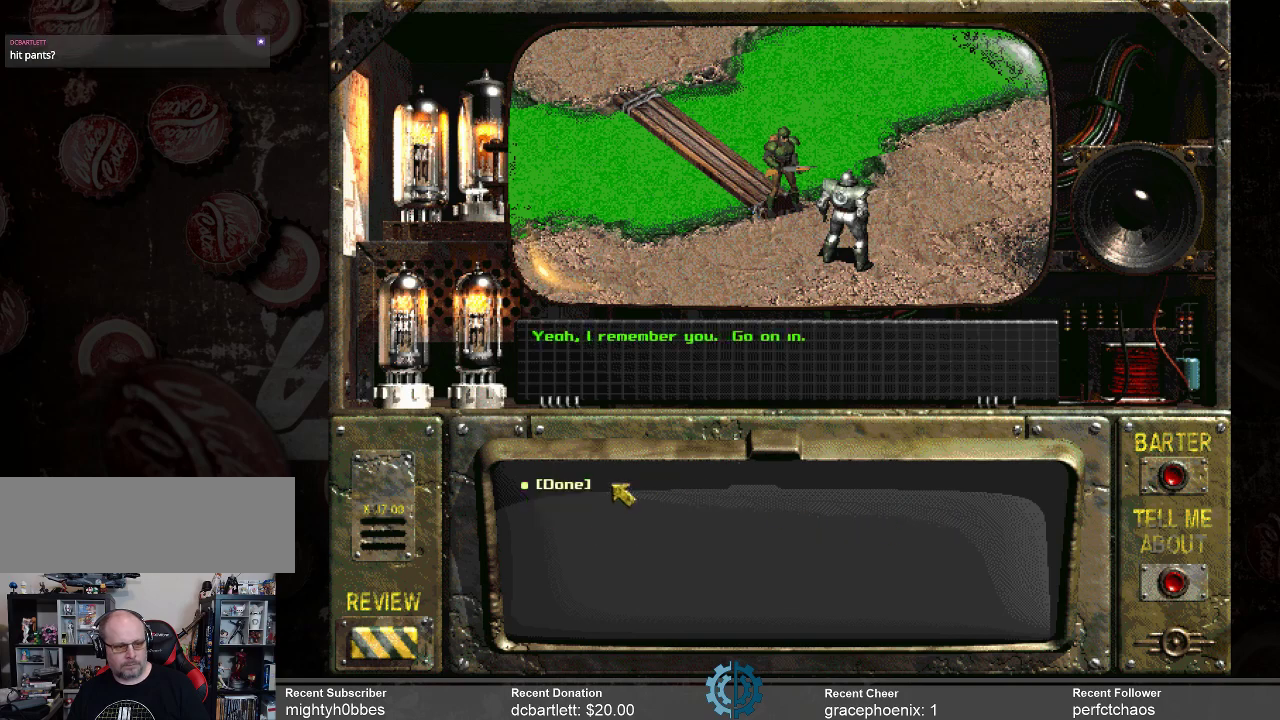
{"keys": [], "mouse": [], "events": [[334, "mouse_left", "down"], [434, "mouse_left", "up"]]}
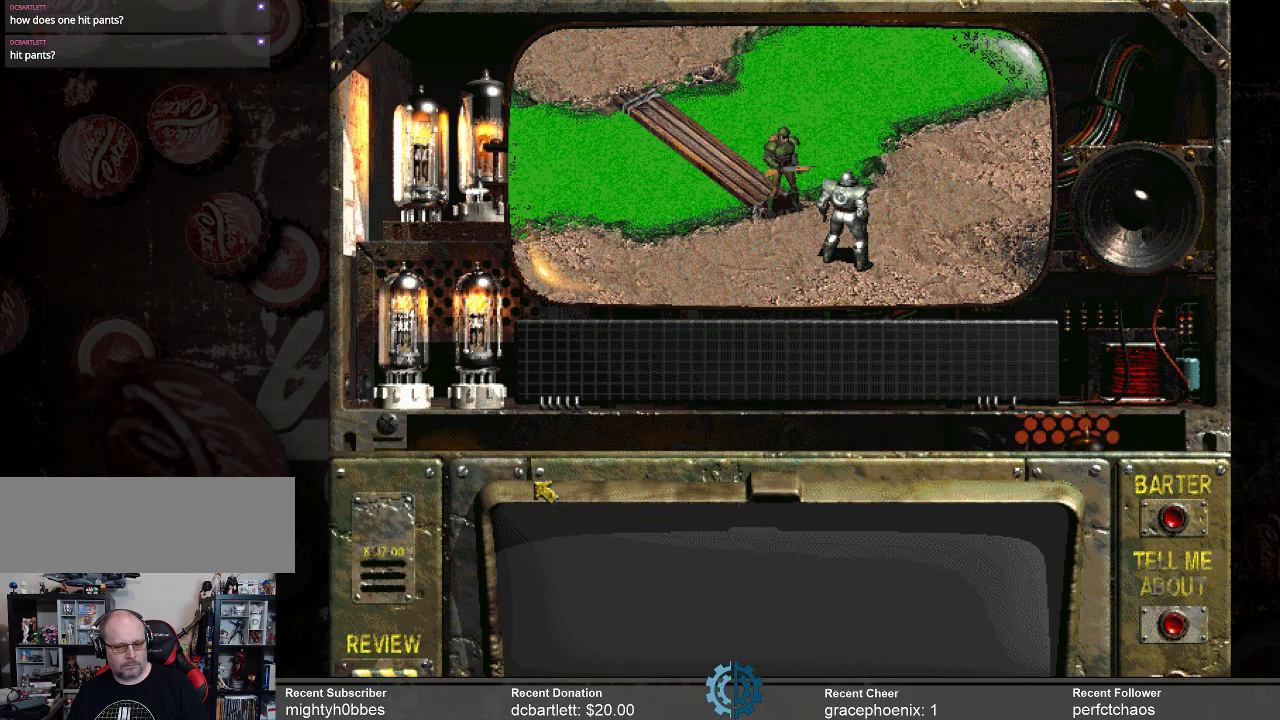
{"keys": [], "mouse": [], "events": []}
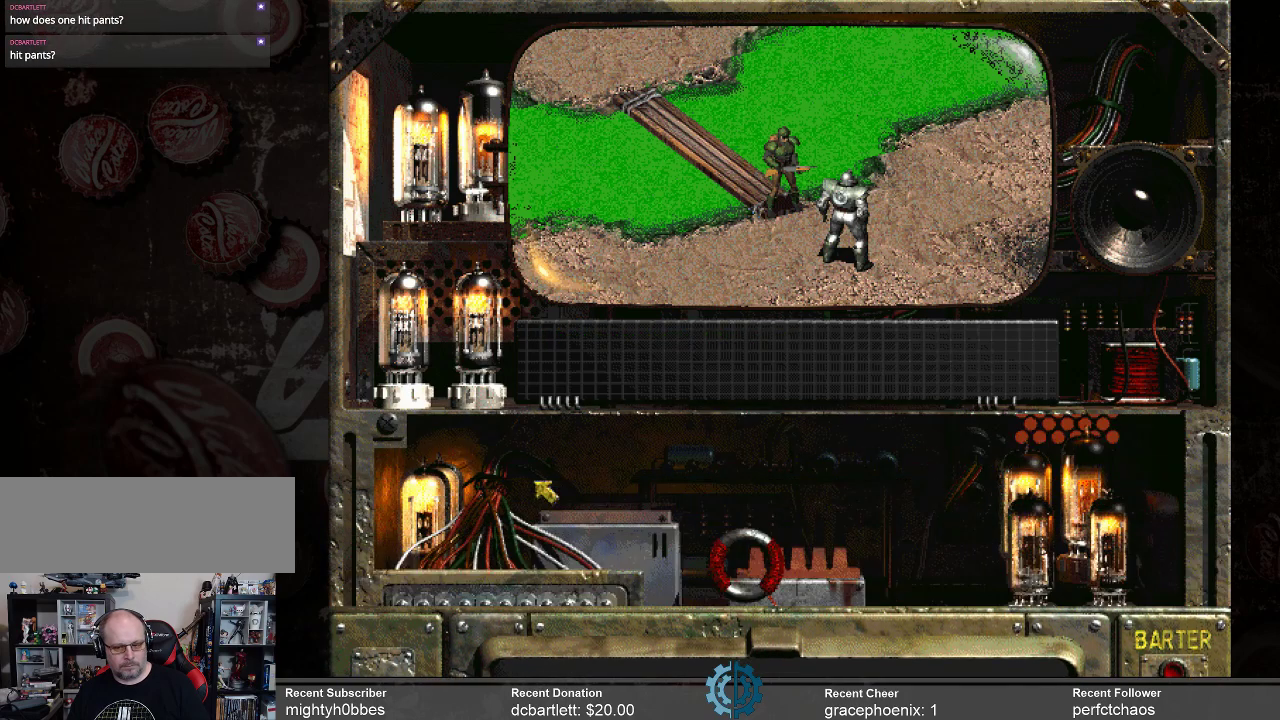
{"keys": [], "mouse": [], "events": []}
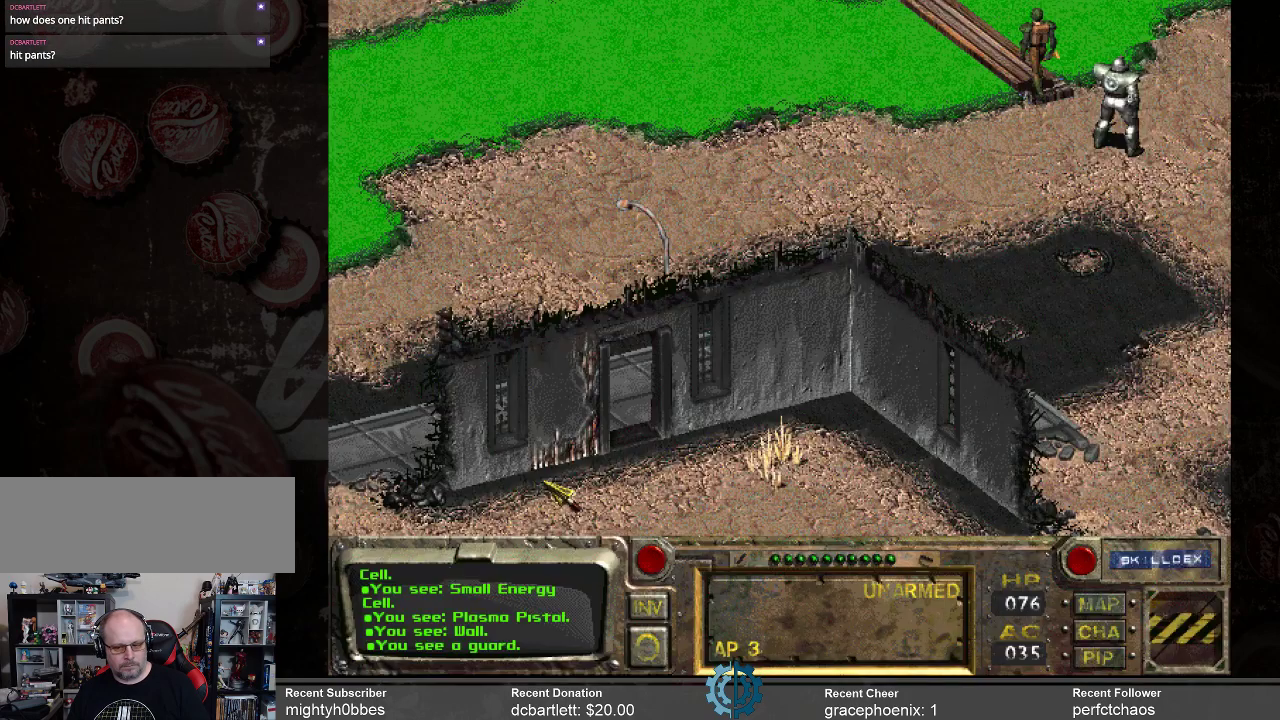
{"keys": [], "mouse": [], "events": []}
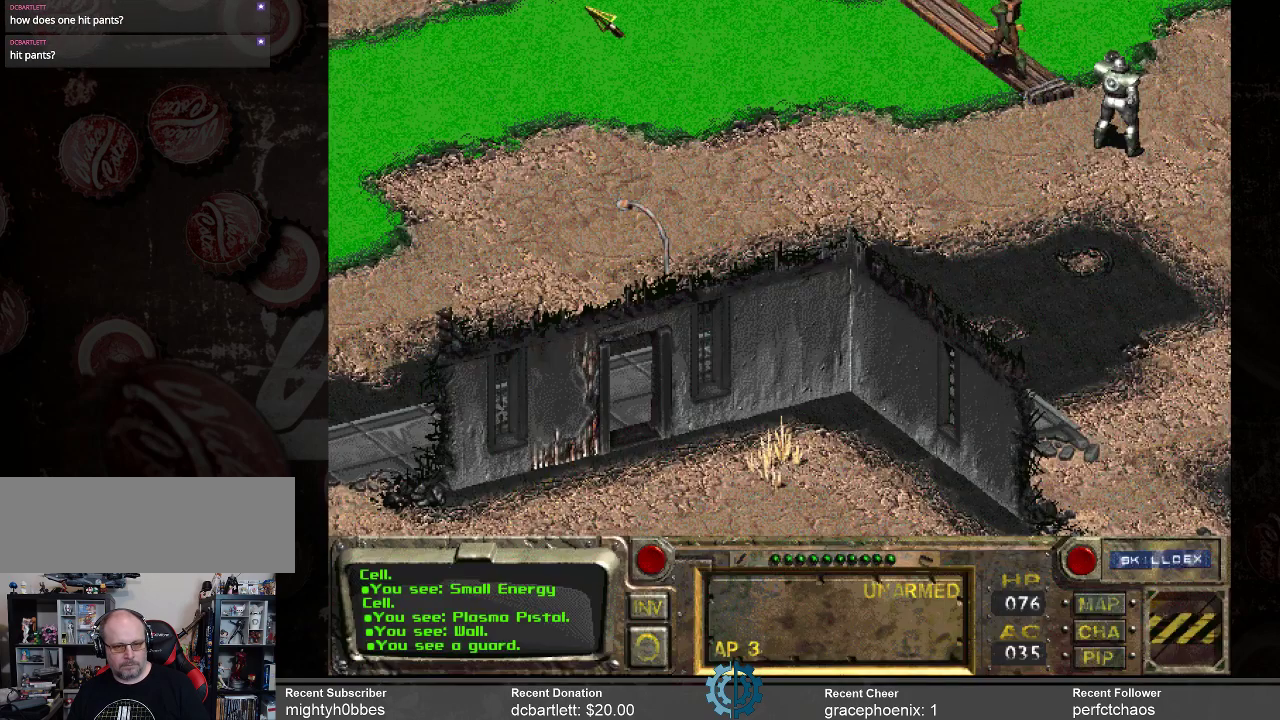
{"keys": [], "mouse": [], "events": []}
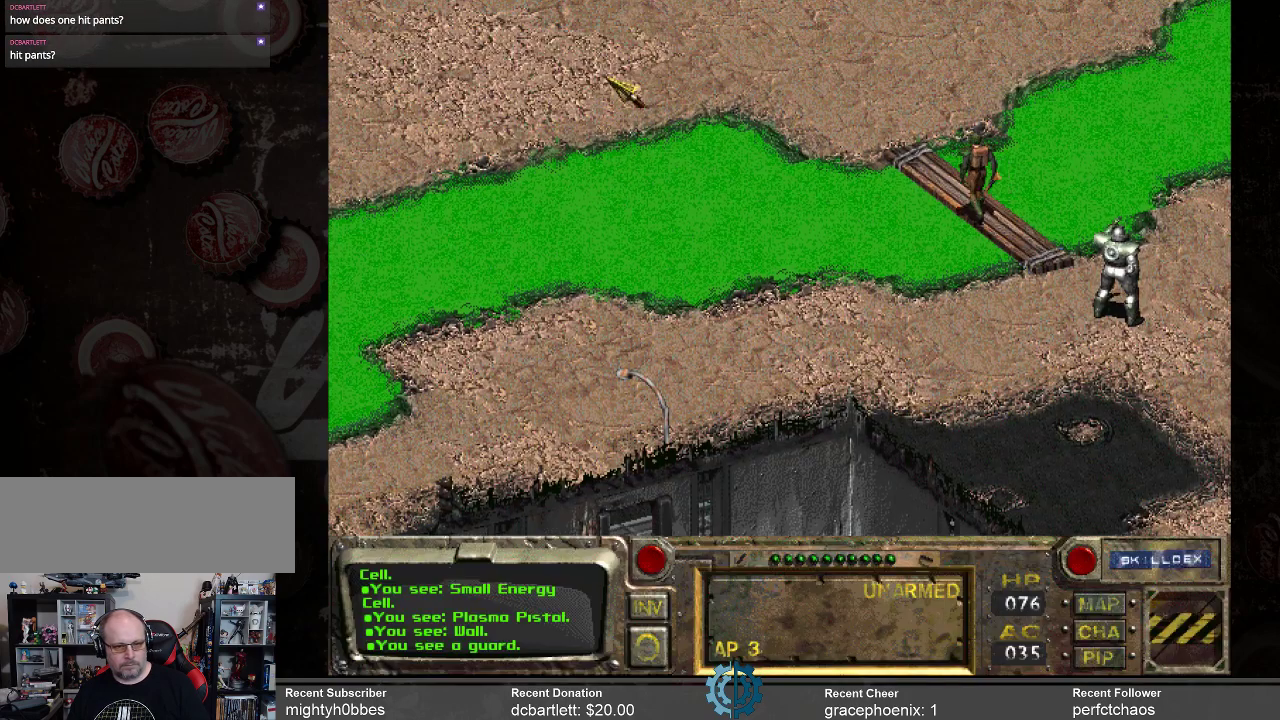
{"keys": [], "mouse": [], "events": []}